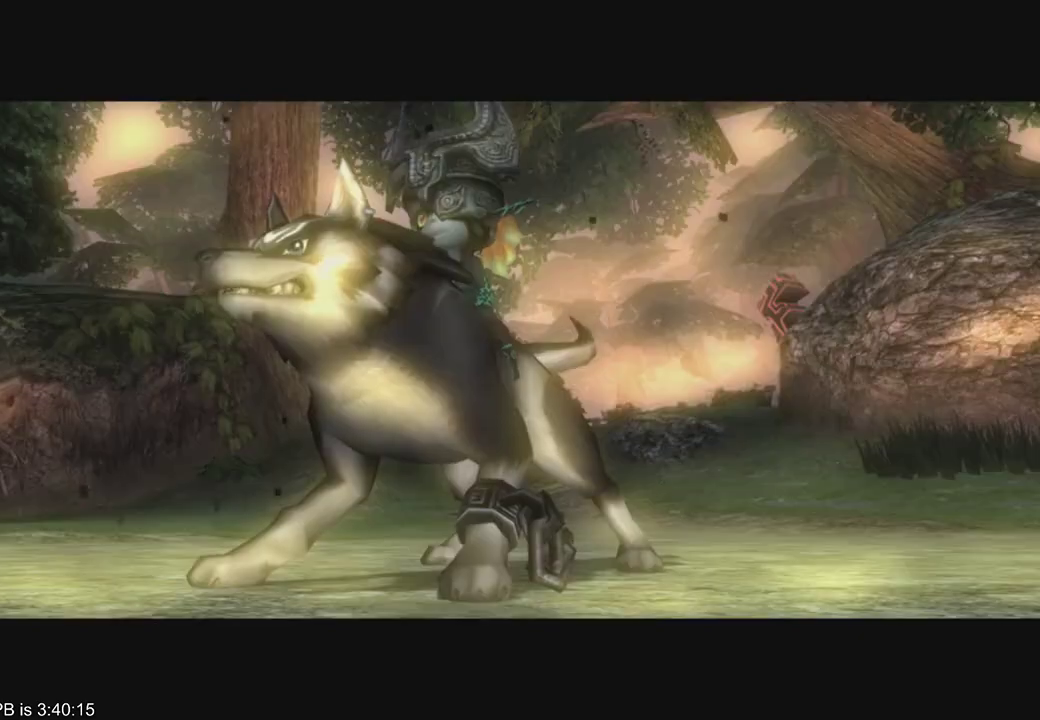
Gameplay with a controller (Xbox layout); each line is a JSON object with the inputs held at the frame after it (dt_ms = milliseconds from this image to that frame). "events" lists button and stick changes between this image and that frame as [ms after this image, input, new state], when the widget could be followed in between. Not read: L3 R3.
{"dt_ms": 1000, "buttons": ["A"], "left_stick": "center", "right_stick": "center", "events": [[33, "R2", "down"], [100, "R2", "up"], [267, "A", "down"], [300, "A", "up"], [400, "A", "down"], [433, "A", "up"], [433, "R2", "down"], [500, "A", "down"], [533, "A", "up"], [567, "A", "down"], [567, "R2", "up"], [600, "A", "up"], [667, "A", "down"], [700, "A", "up"], [733, "R2", "down"], [900, "A", "down"], [933, "A", "up"], [967, "A", "down"], [967, "R2", "up"]]}
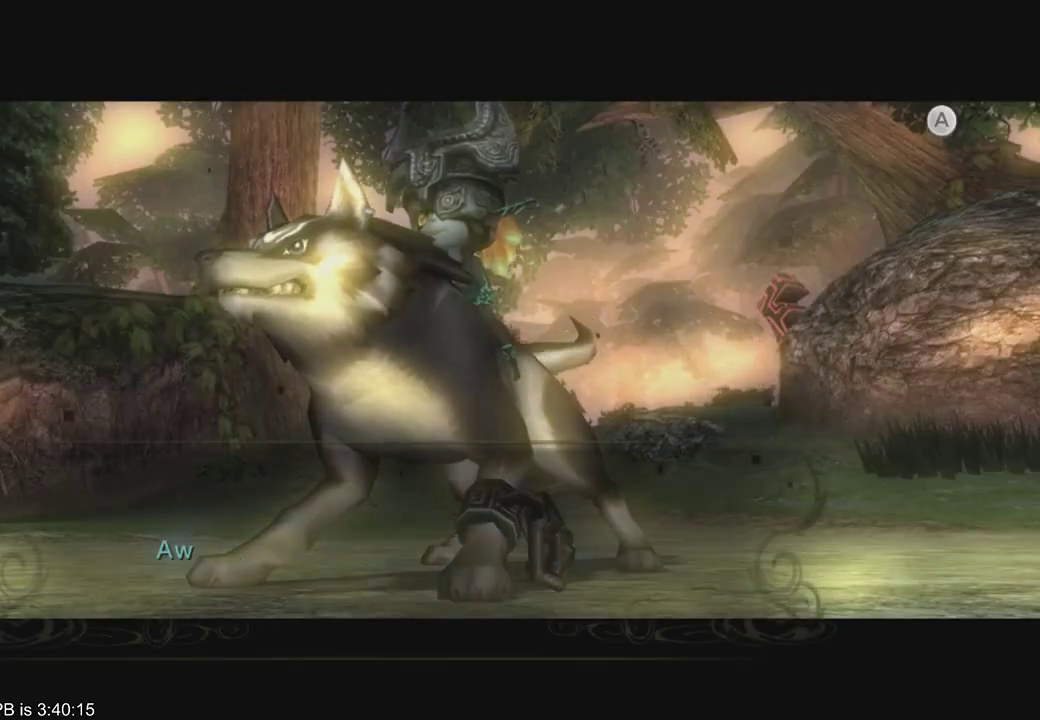
{"dt_ms": 500, "buttons": [], "left_stick": "center", "right_stick": "center", "events": [[33, "A", "up"], [100, "A", "down"], [167, "A", "up"], [233, "R2", "down"], [367, "A", "down"], [367, "R2", "up"], [433, "A", "up"]]}
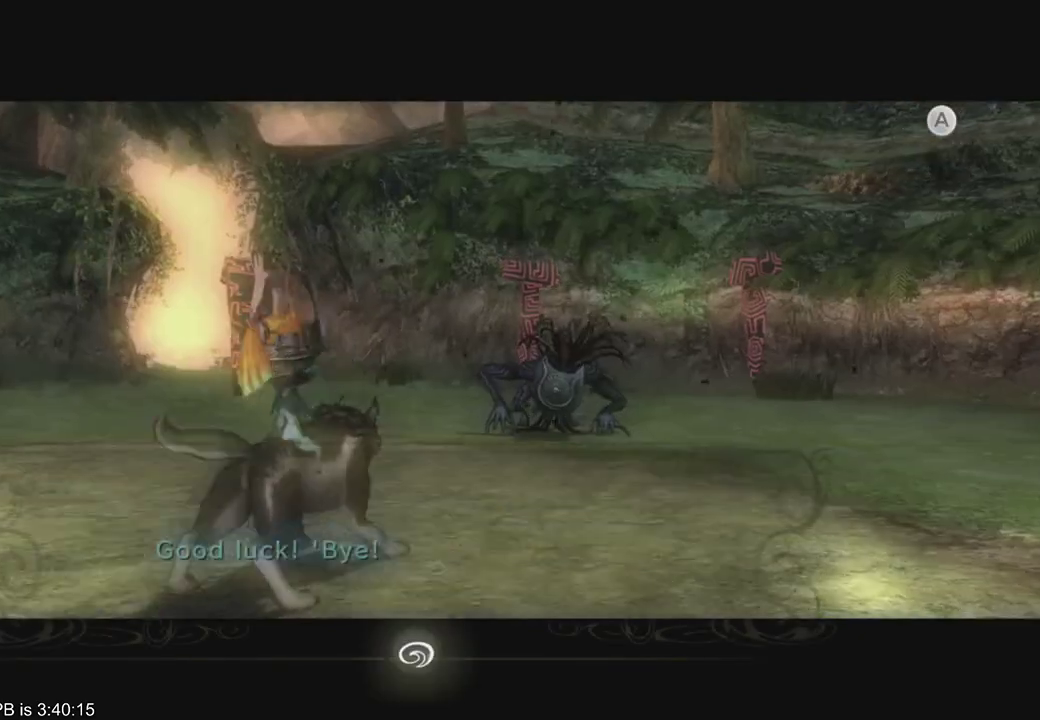
{"dt_ms": 500, "buttons": ["L2"], "left_stick": "down", "right_stick": "center", "events": [[100, "left_stick", "up"], [167, "L2", "down"], [467, "left_stick", "down"]]}
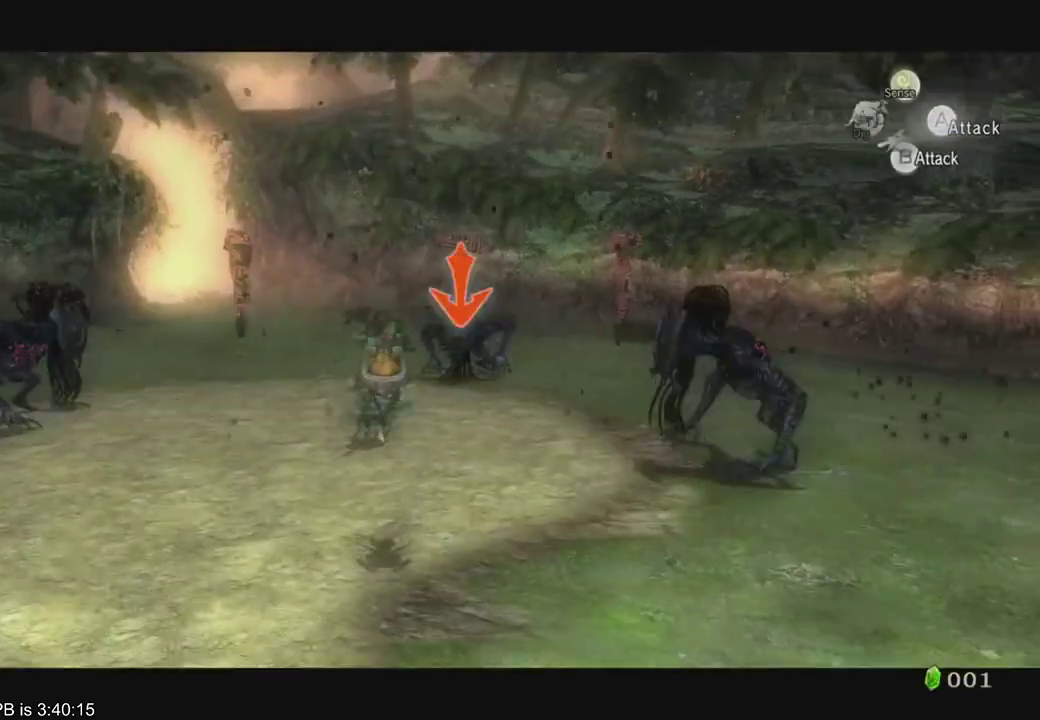
{"dt_ms": 500, "buttons": [], "left_stick": "center", "right_stick": "center", "events": [[67, "left_stick", "up-right"], [167, "A", "down"], [167, "left_stick", "down-left"], [267, "A", "up"], [267, "left_stick", "up-right"], [333, "L2", "up"], [367, "left_stick", "center"]]}
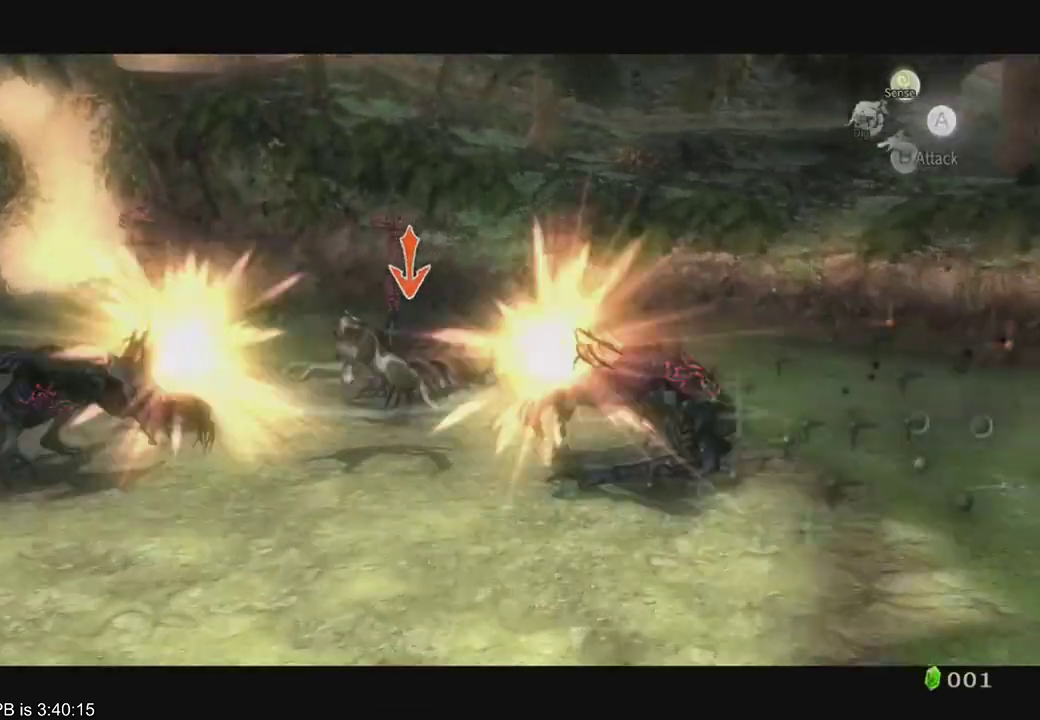
{"dt_ms": 500, "buttons": [], "left_stick": "center", "right_stick": "center", "events": []}